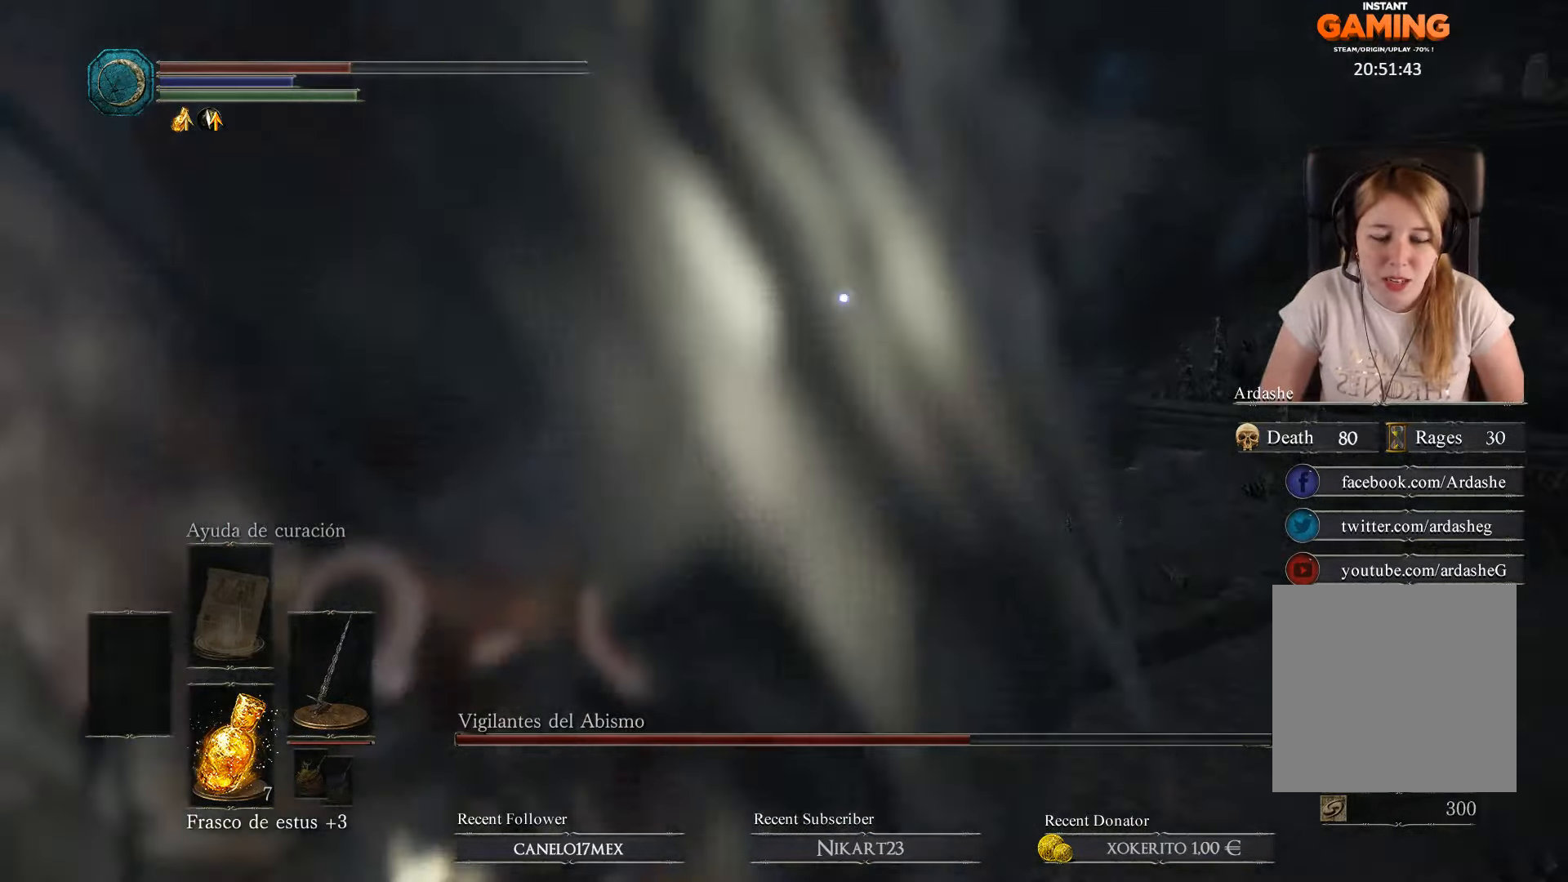
Gameplay with a controller (Xbox layout); each line is a JSON object with the inputs held at the frame after it. "events" lists button and stick changes between this image and that frame as [ms after this image, input, new state], when the widget could be followed in between.
{"buttons": [], "left_stick": "up", "right_stick": "center", "events": []}
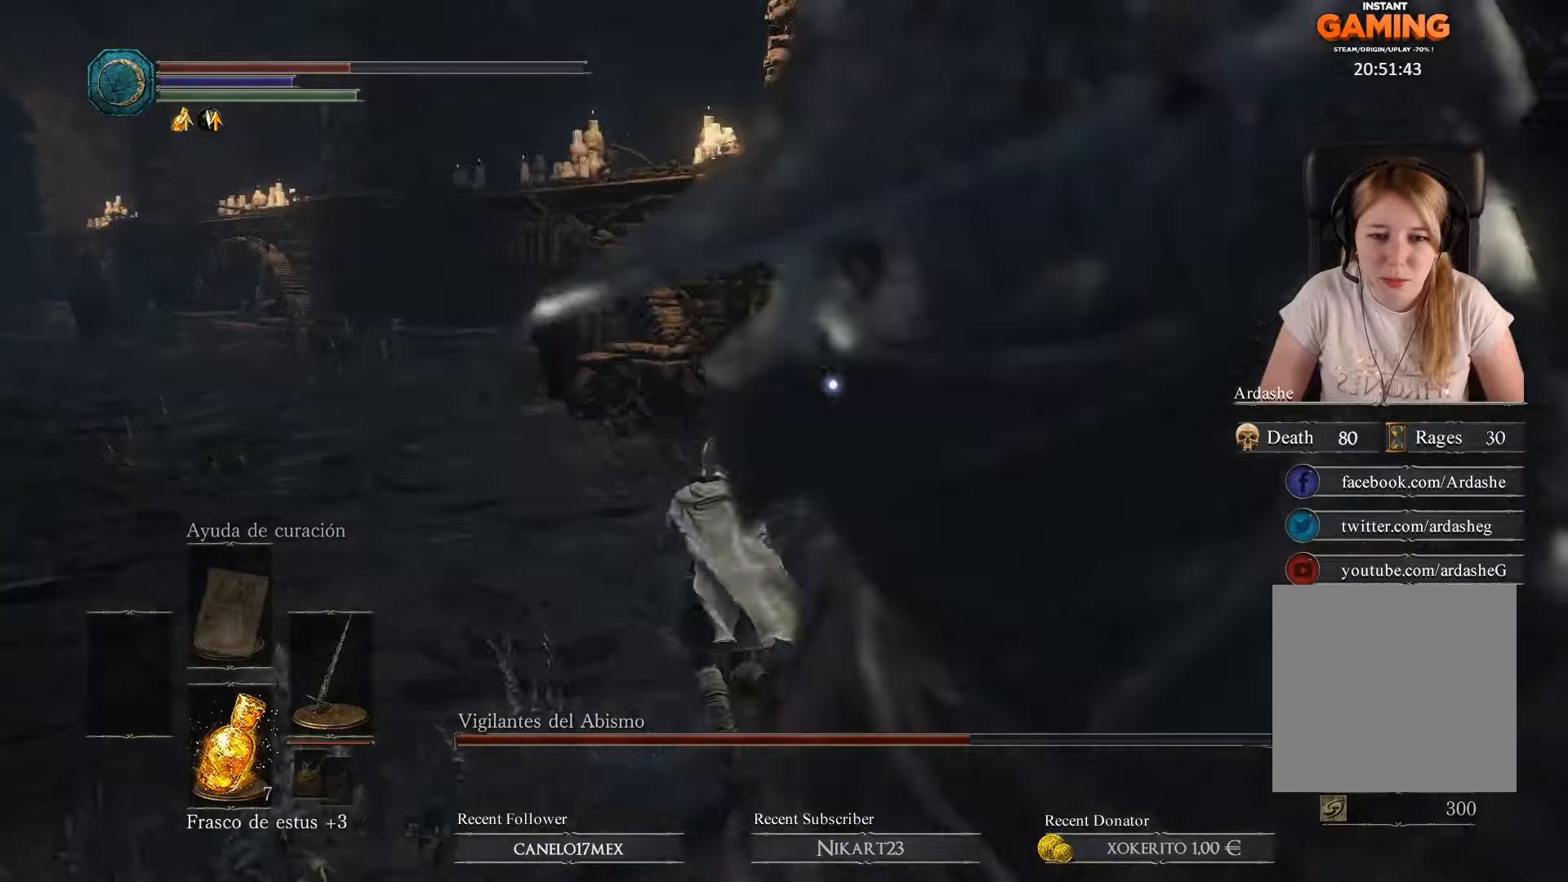
{"buttons": [], "left_stick": "up-left", "right_stick": "center", "events": [[67, "left_stick", "up-left"]]}
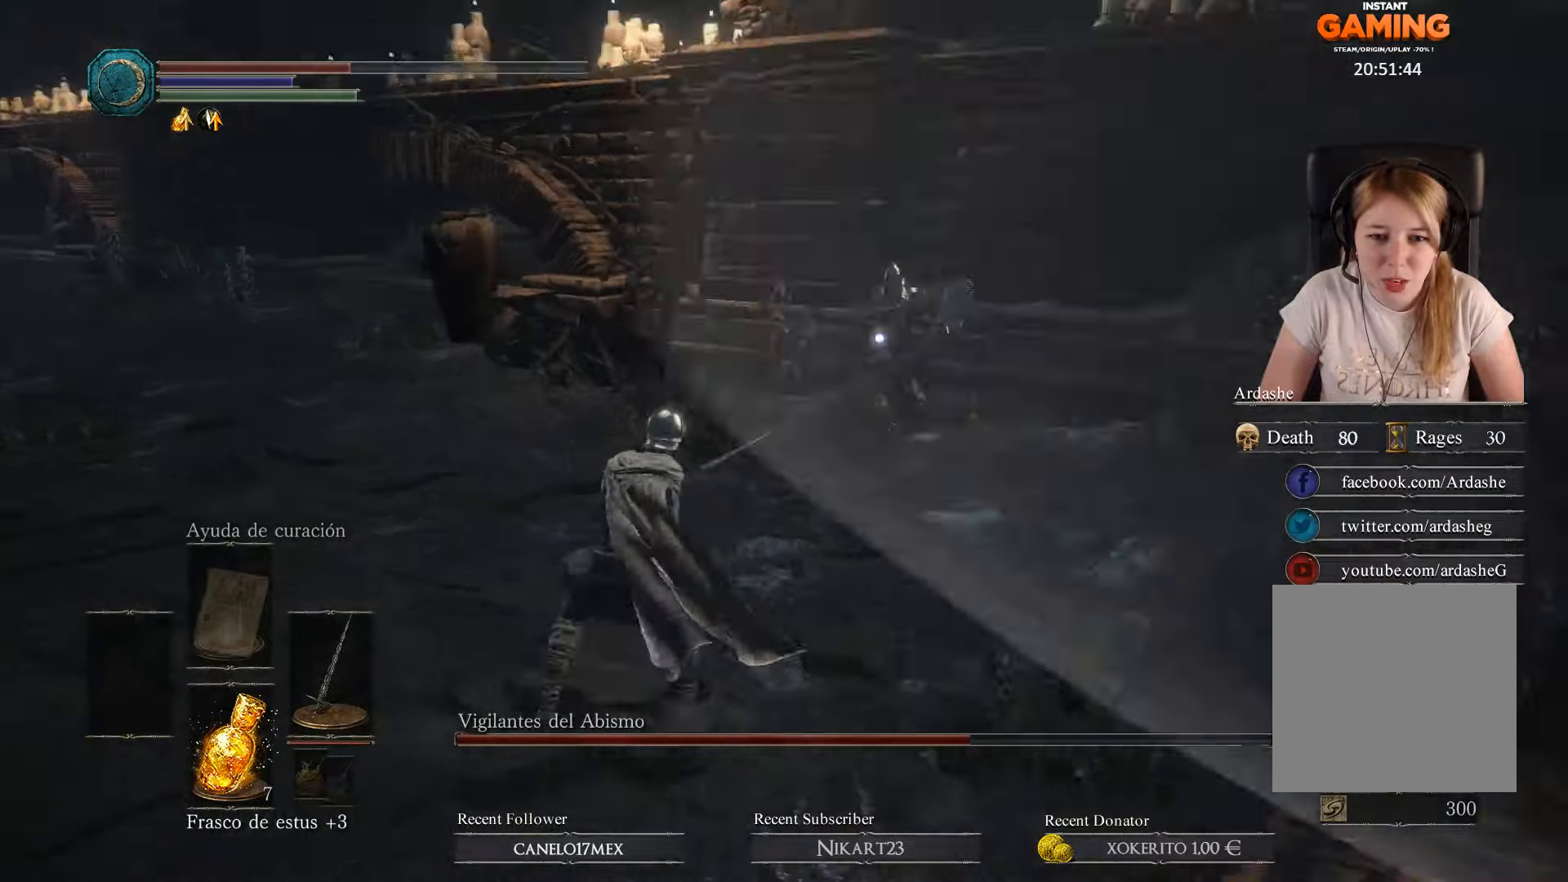
{"buttons": [], "left_stick": "up", "right_stick": "center", "events": [[67, "B", "down"], [200, "B", "up"], [267, "B", "down"], [367, "B", "up"], [467, "left_stick", "up"]]}
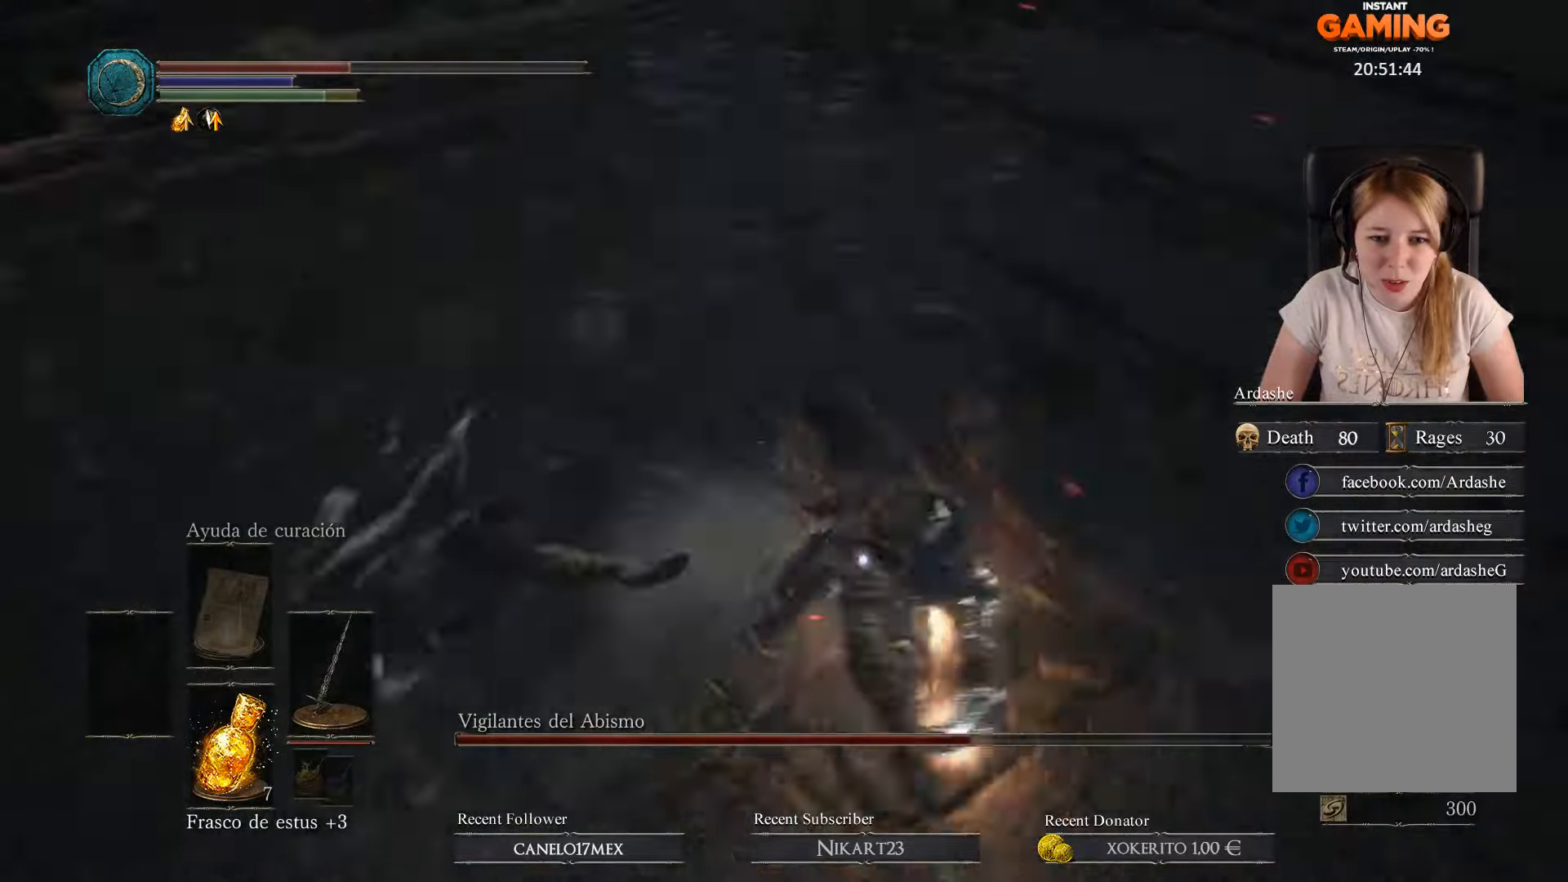
{"buttons": [], "left_stick": "up-left", "right_stick": "center", "events": [[200, "left_stick", "up-right"], [434, "left_stick", "up-left"]]}
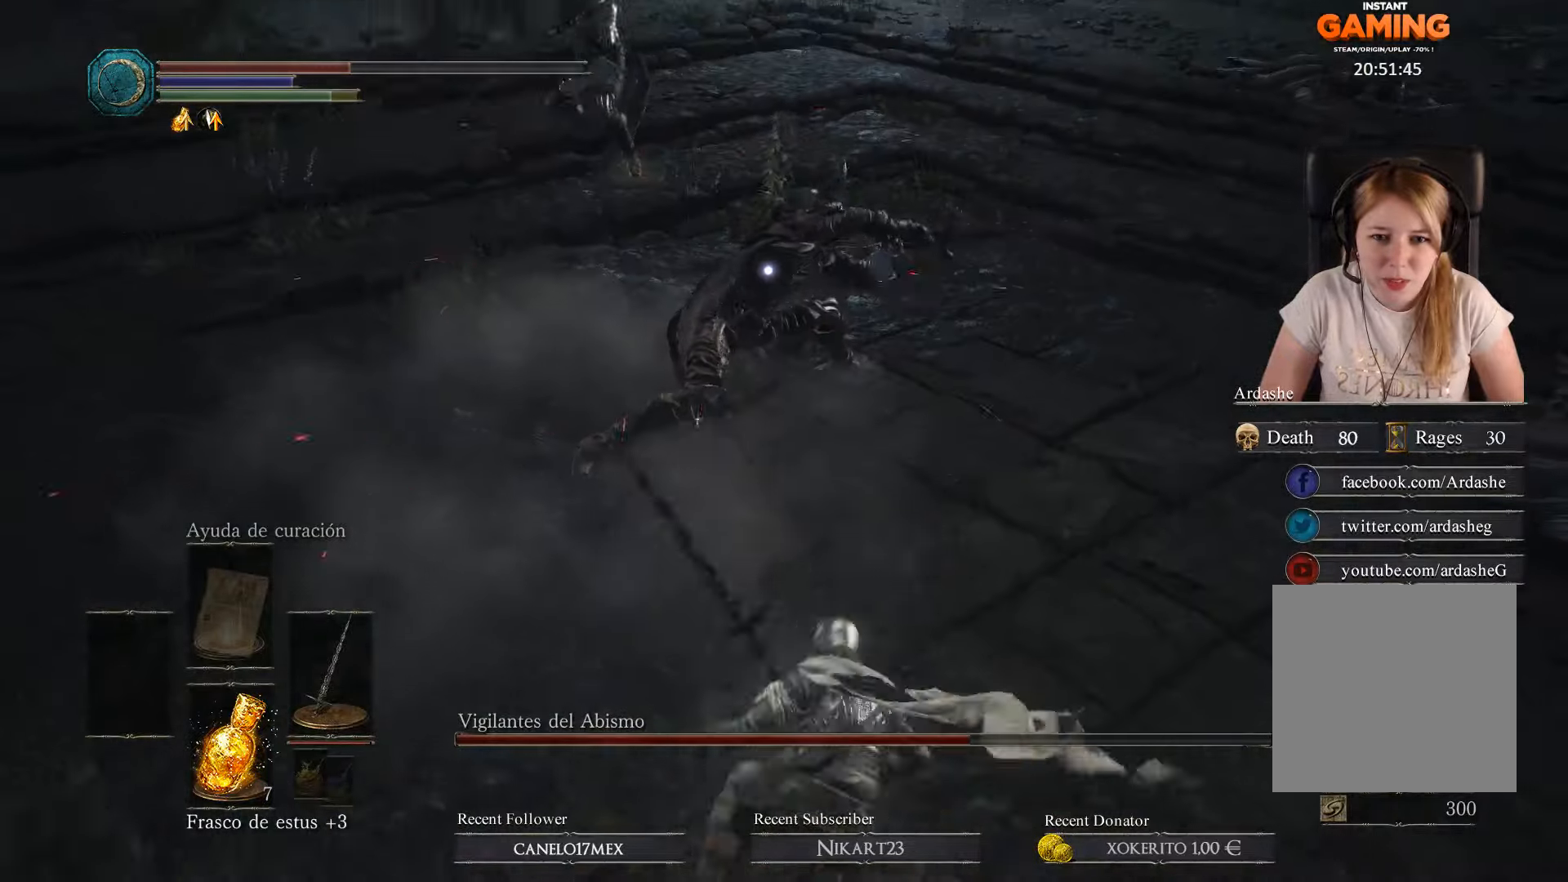
{"buttons": ["R1"], "left_stick": "up", "right_stick": "center", "events": [[134, "left_stick", "up"], [334, "R1", "down"], [434, "R1", "up"], [500, "R1", "down"]]}
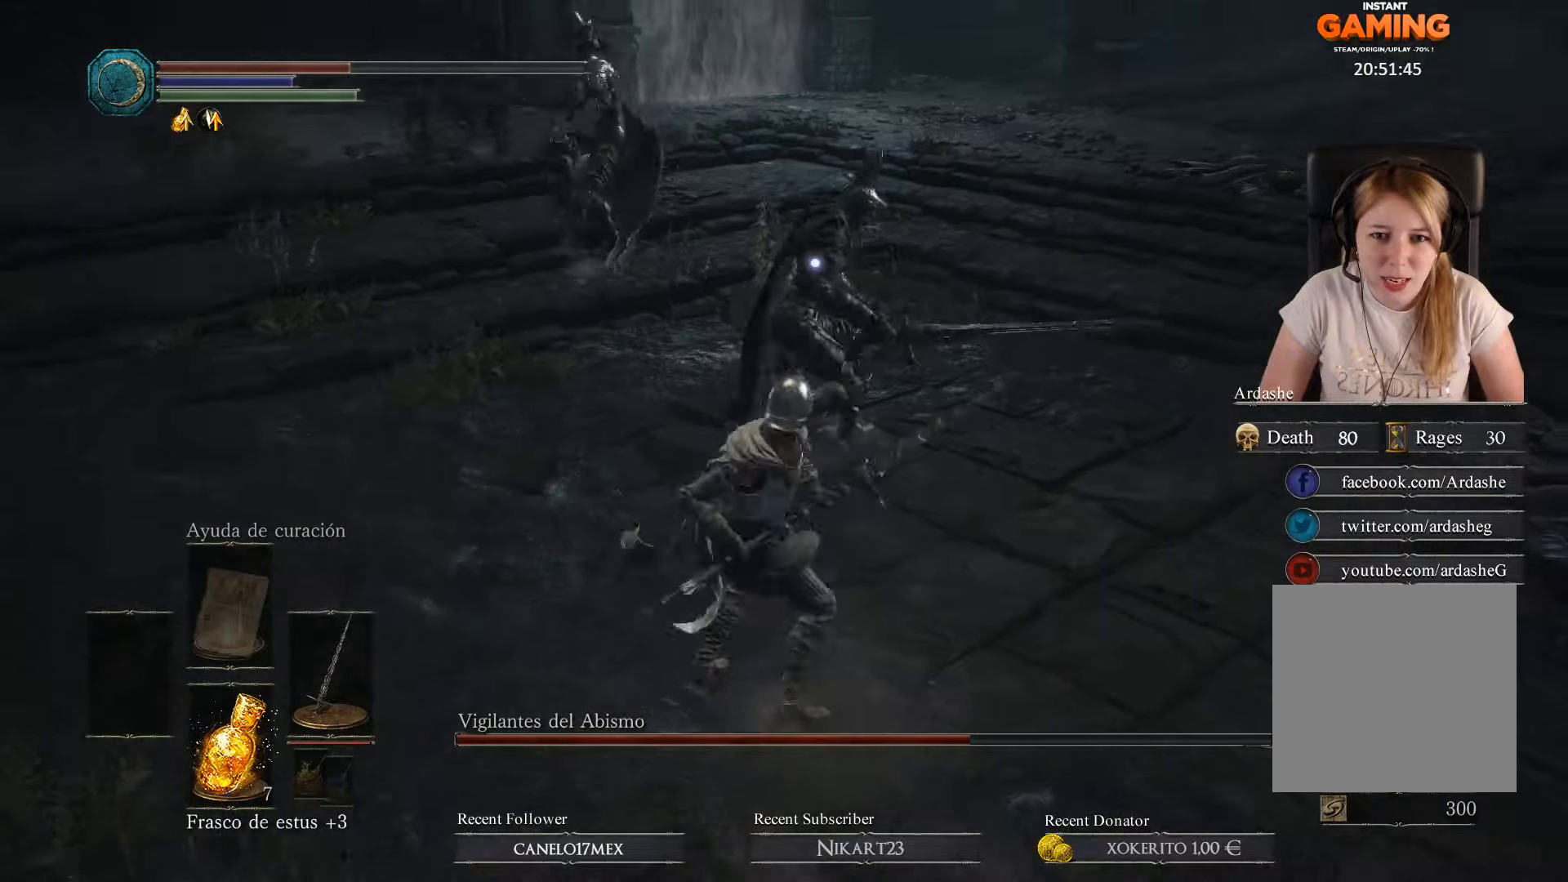
{"buttons": [], "left_stick": "up", "right_stick": "center", "events": [[100, "R1", "up"], [167, "R1", "down"], [300, "R1", "up"], [367, "R1", "down"], [500, "R1", "up"]]}
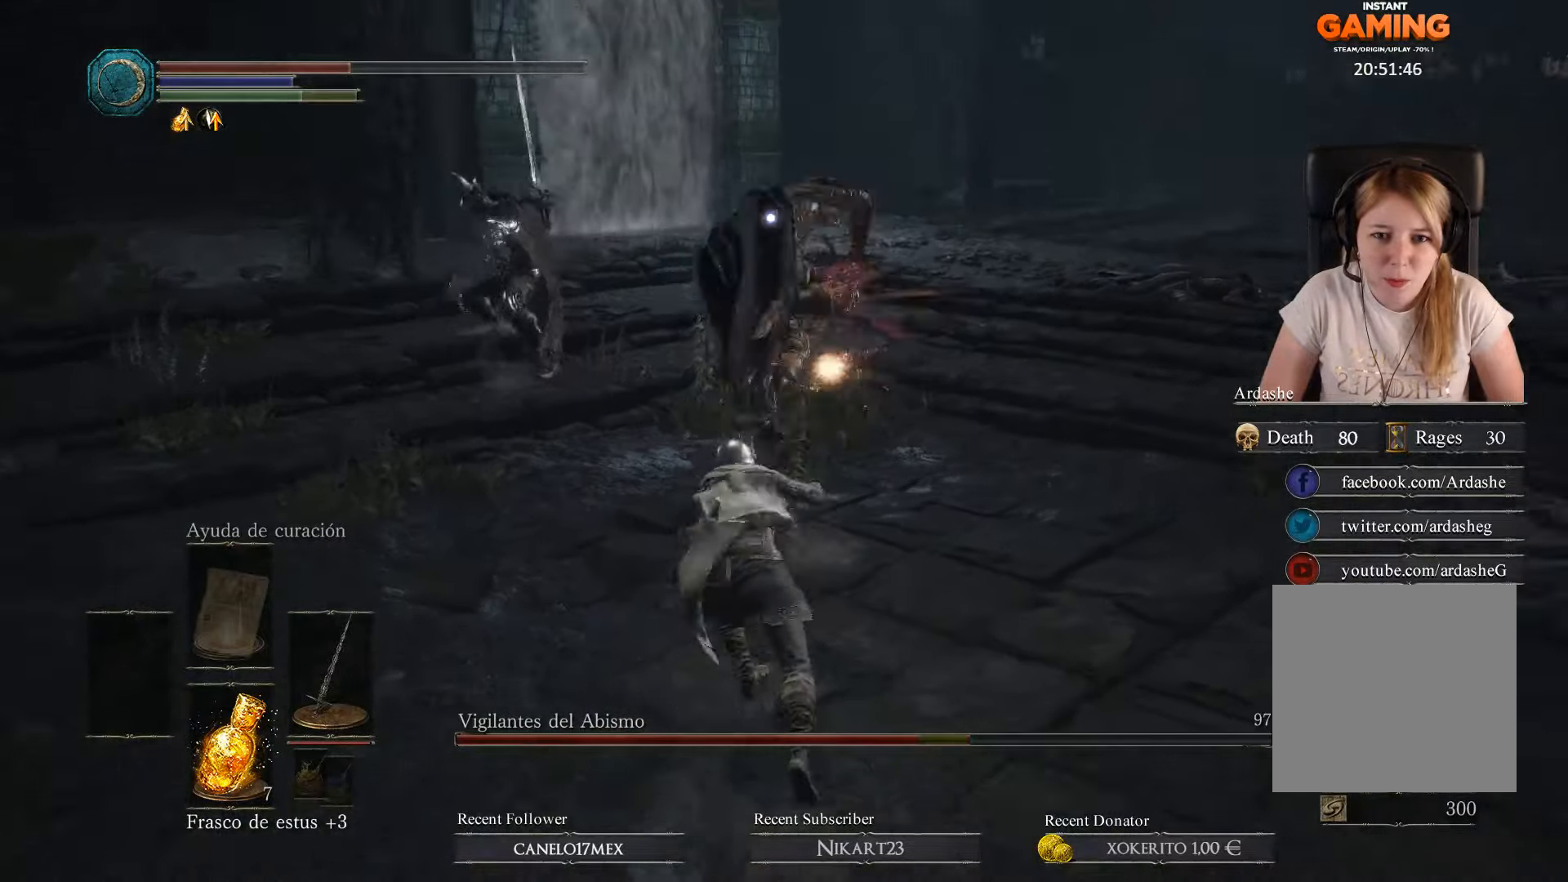
{"buttons": ["R1"], "left_stick": "right", "right_stick": "center", "events": [[67, "R1", "down"], [200, "R1", "up"], [300, "R1", "down"], [400, "R1", "up"], [500, "R1", "down"], [500, "left_stick", "right"]]}
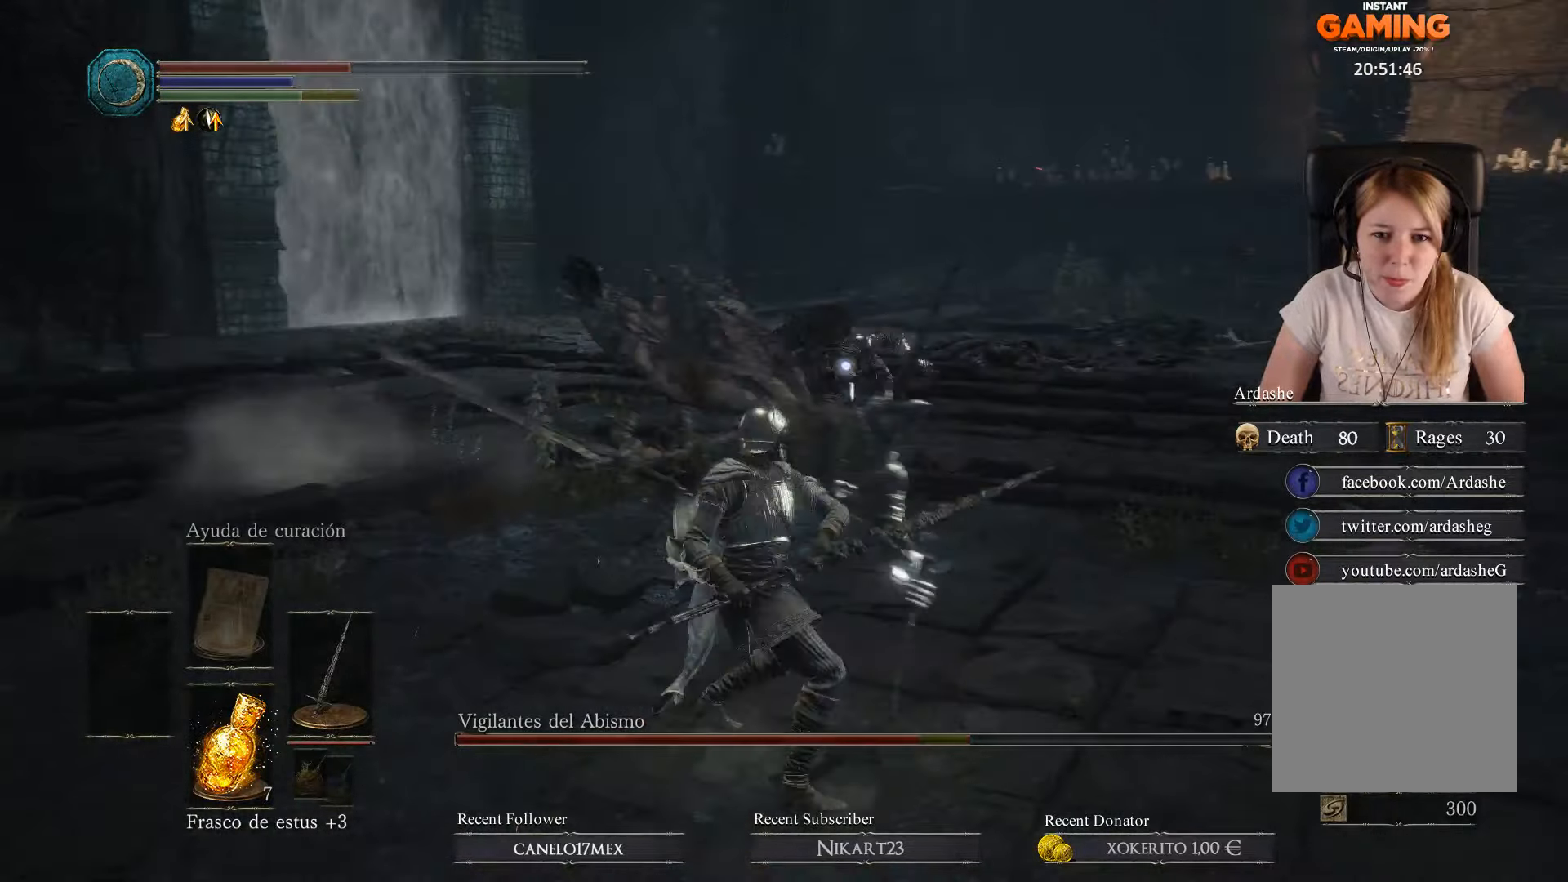
{"buttons": [], "left_stick": "up", "right_stick": "center", "events": [[67, "left_stick", "up"], [167, "R1", "up"], [200, "R1", "down"], [334, "R1", "up"], [400, "R1", "down"], [500, "R1", "up"]]}
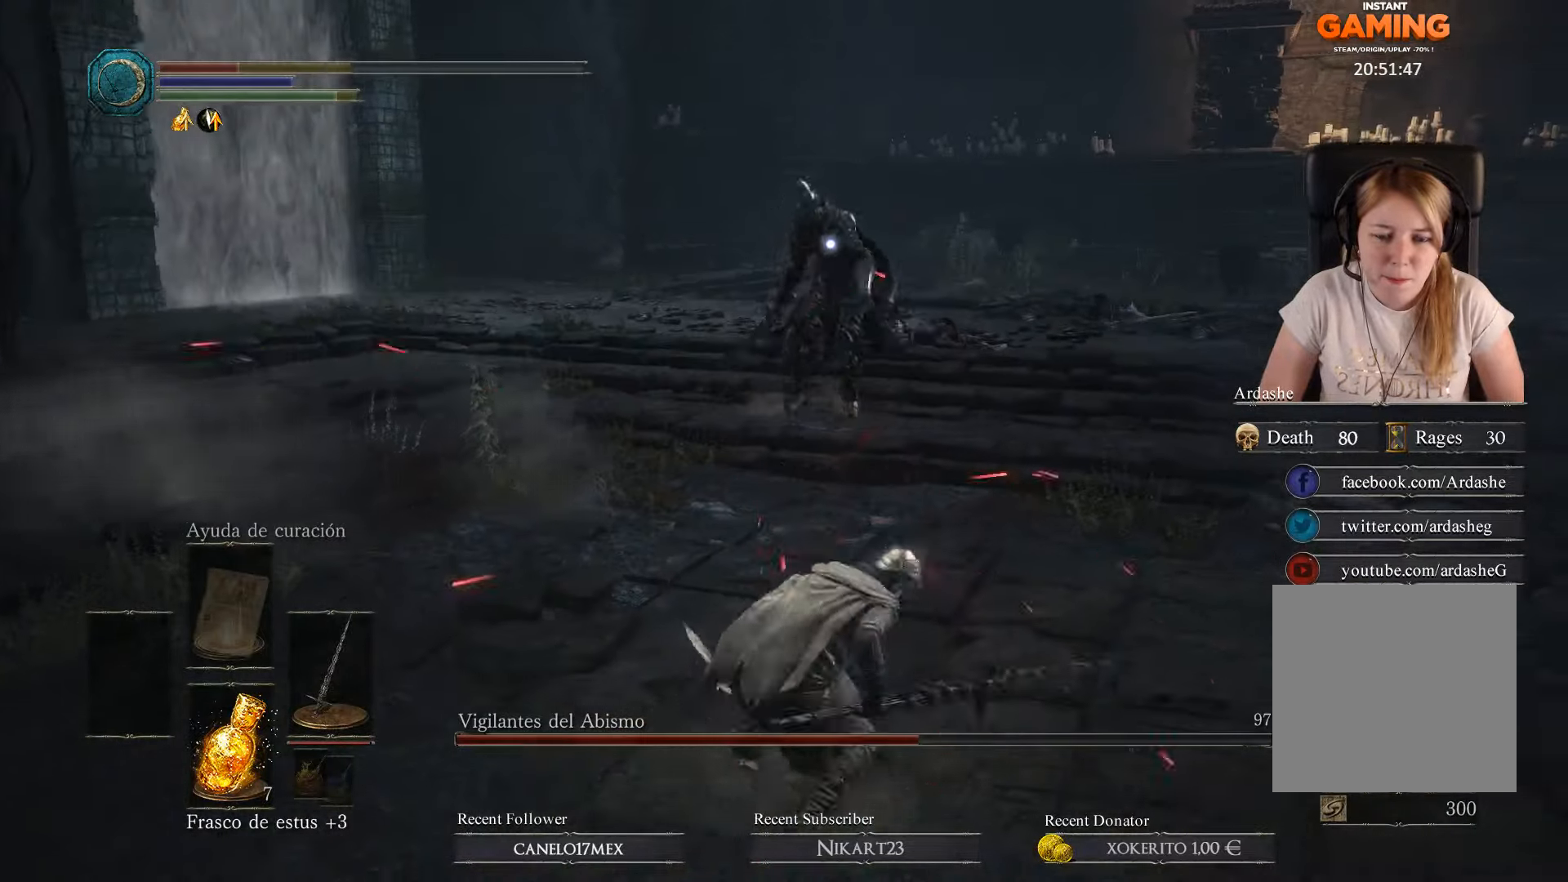
{"buttons": [], "left_stick": "up", "right_stick": "center", "events": [[167, "left_stick", "center"], [400, "left_stick", "up"]]}
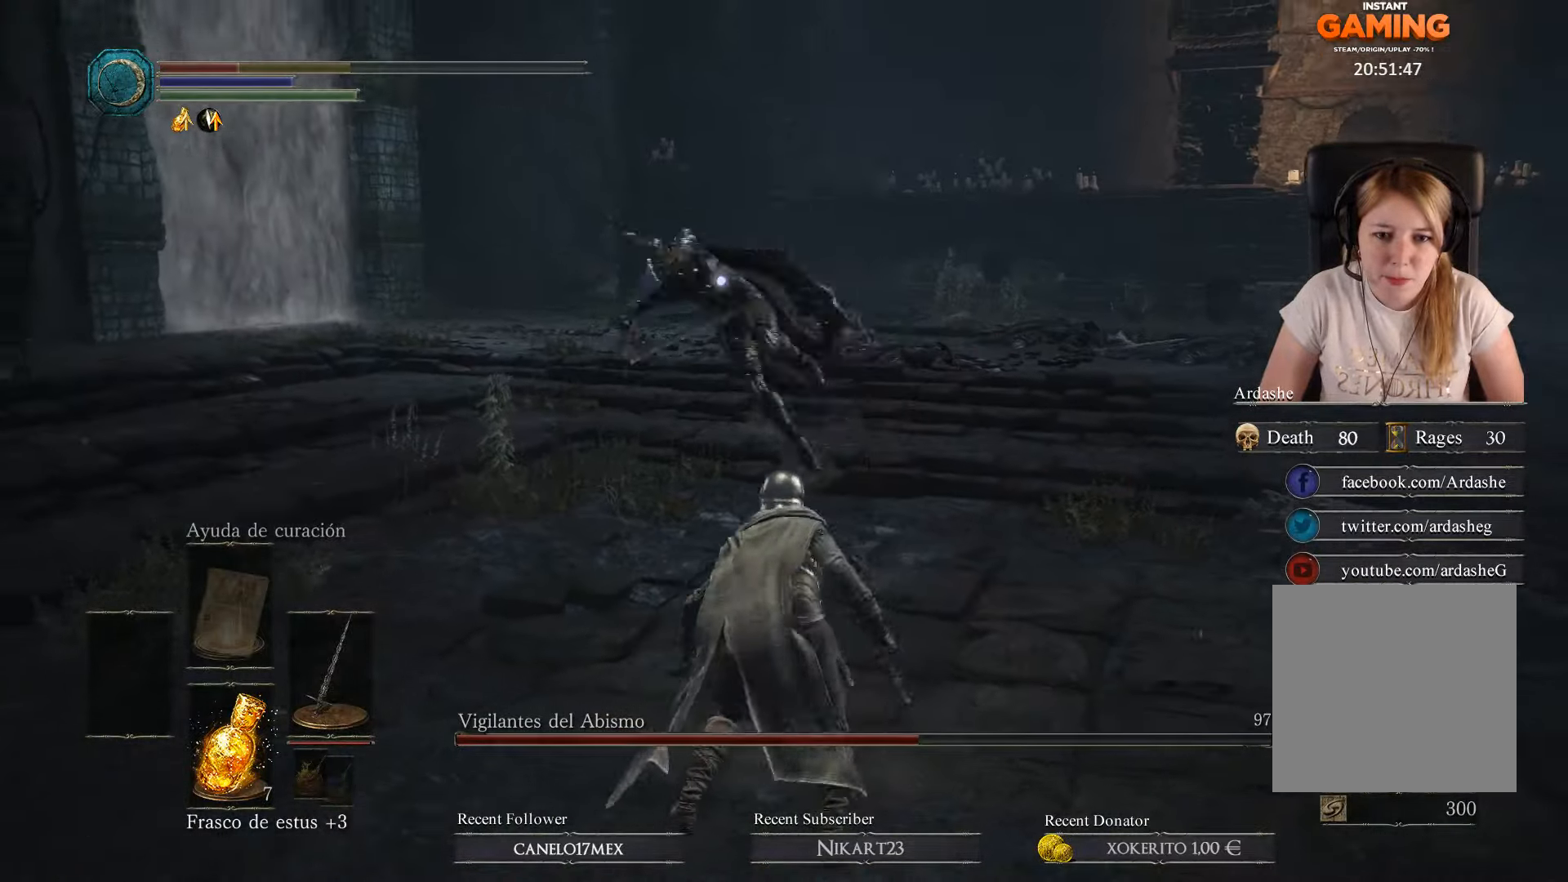
{"buttons": [], "left_stick": "up", "right_stick": "center", "events": [[100, "R1", "down"], [234, "R1", "up"], [367, "R1", "down"], [467, "R1", "up"]]}
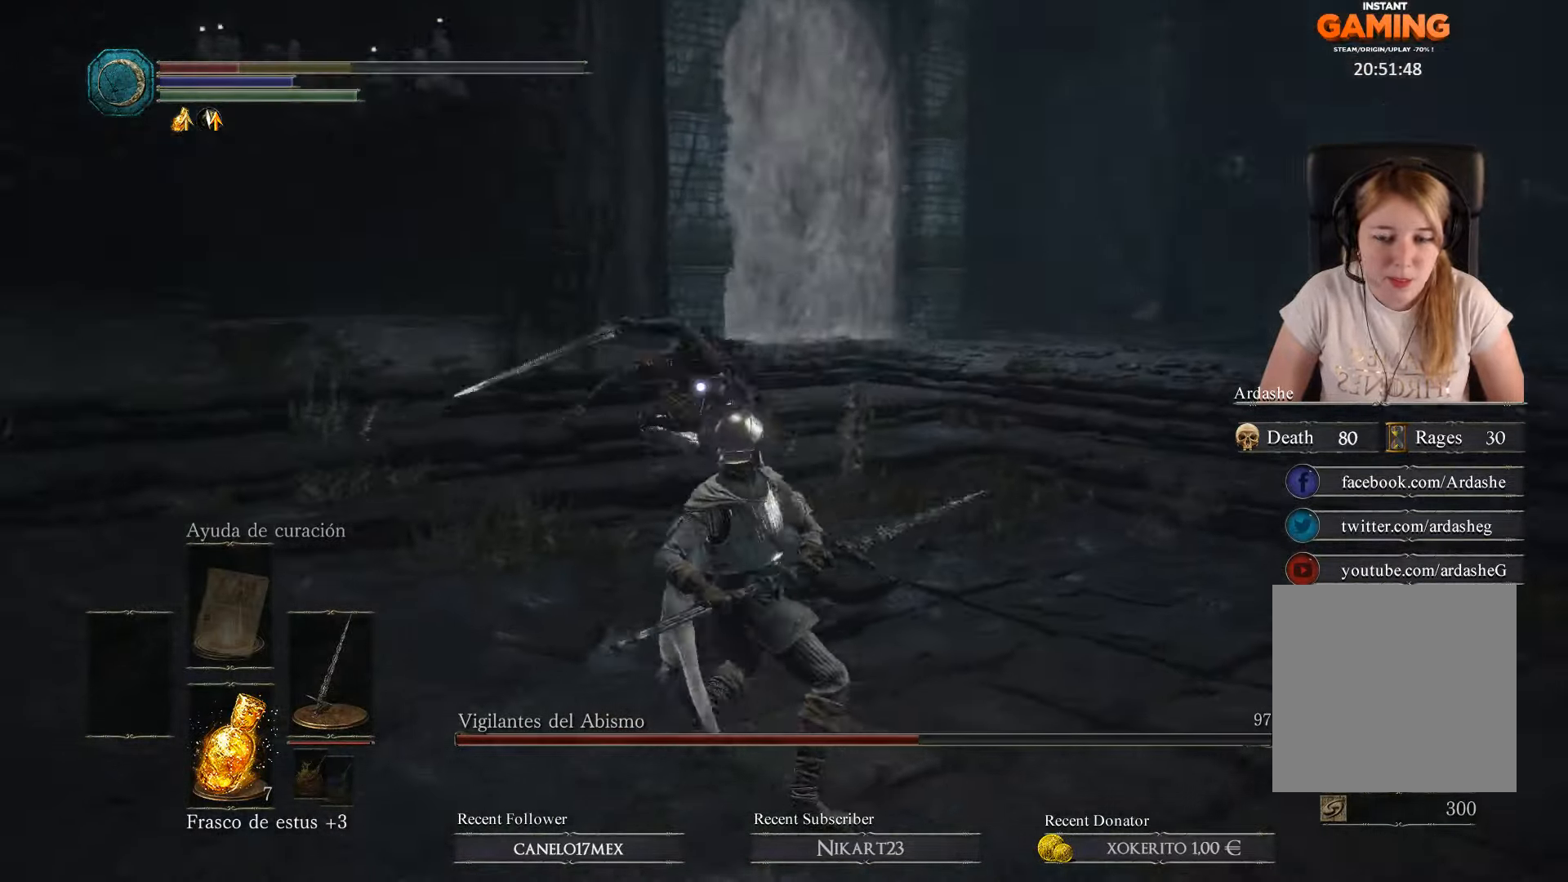
{"buttons": ["B"], "left_stick": "right", "right_stick": "center", "events": [[67, "R1", "down"], [200, "R1", "up"], [334, "left_stick", "up-right"], [434, "B", "down"], [500, "left_stick", "right"]]}
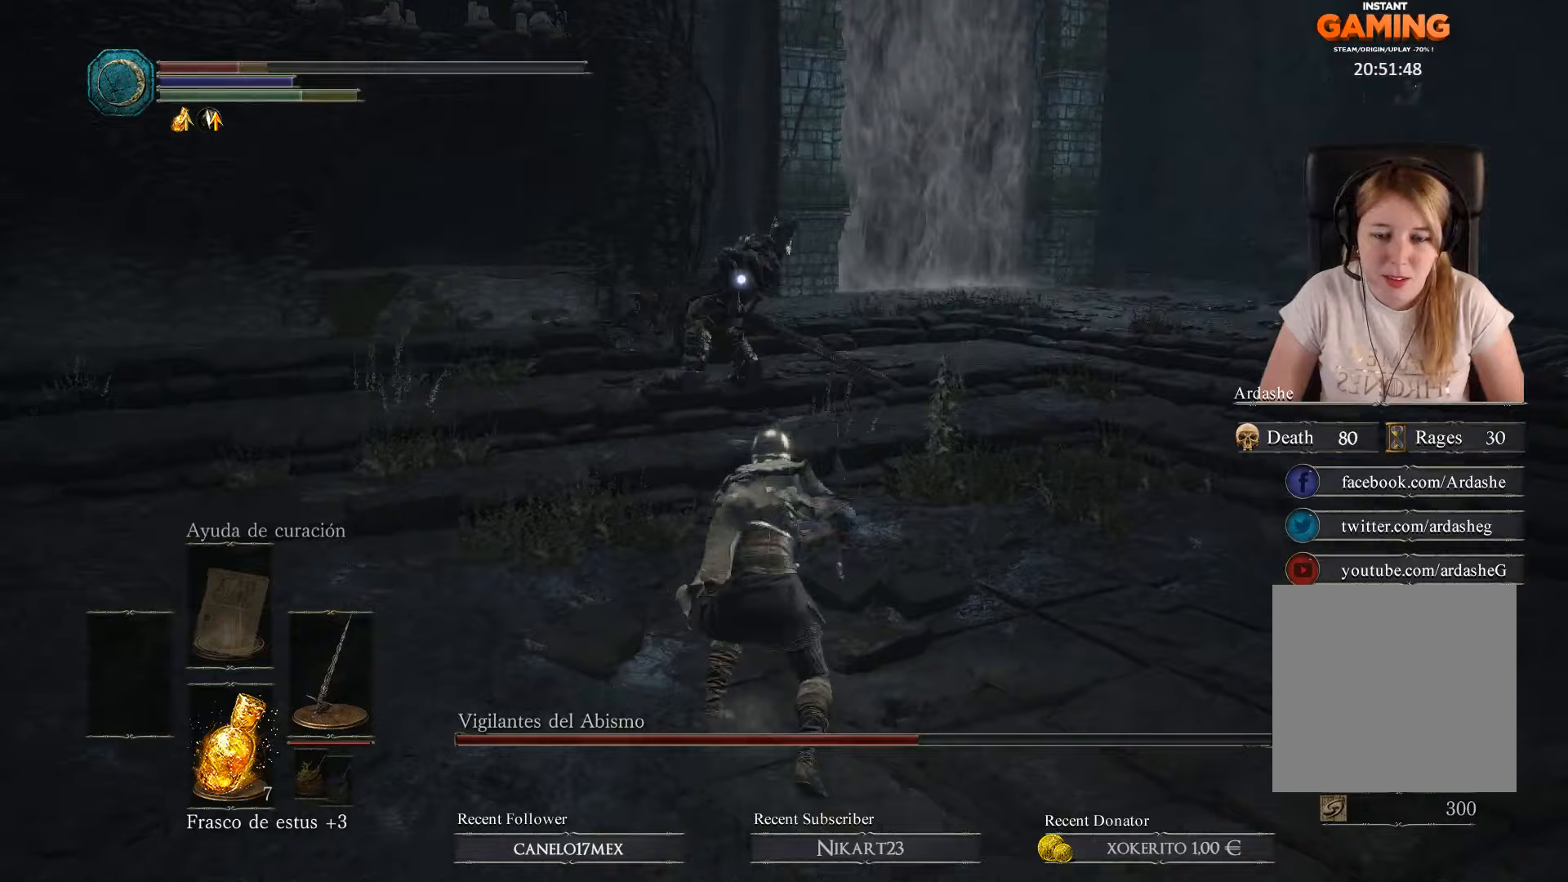
{"buttons": ["B"], "left_stick": "right", "right_stick": "center", "events": [[67, "B", "up"], [133, "B", "down"], [200, "B", "up"], [300, "B", "down"], [367, "B", "up"], [467, "B", "down"]]}
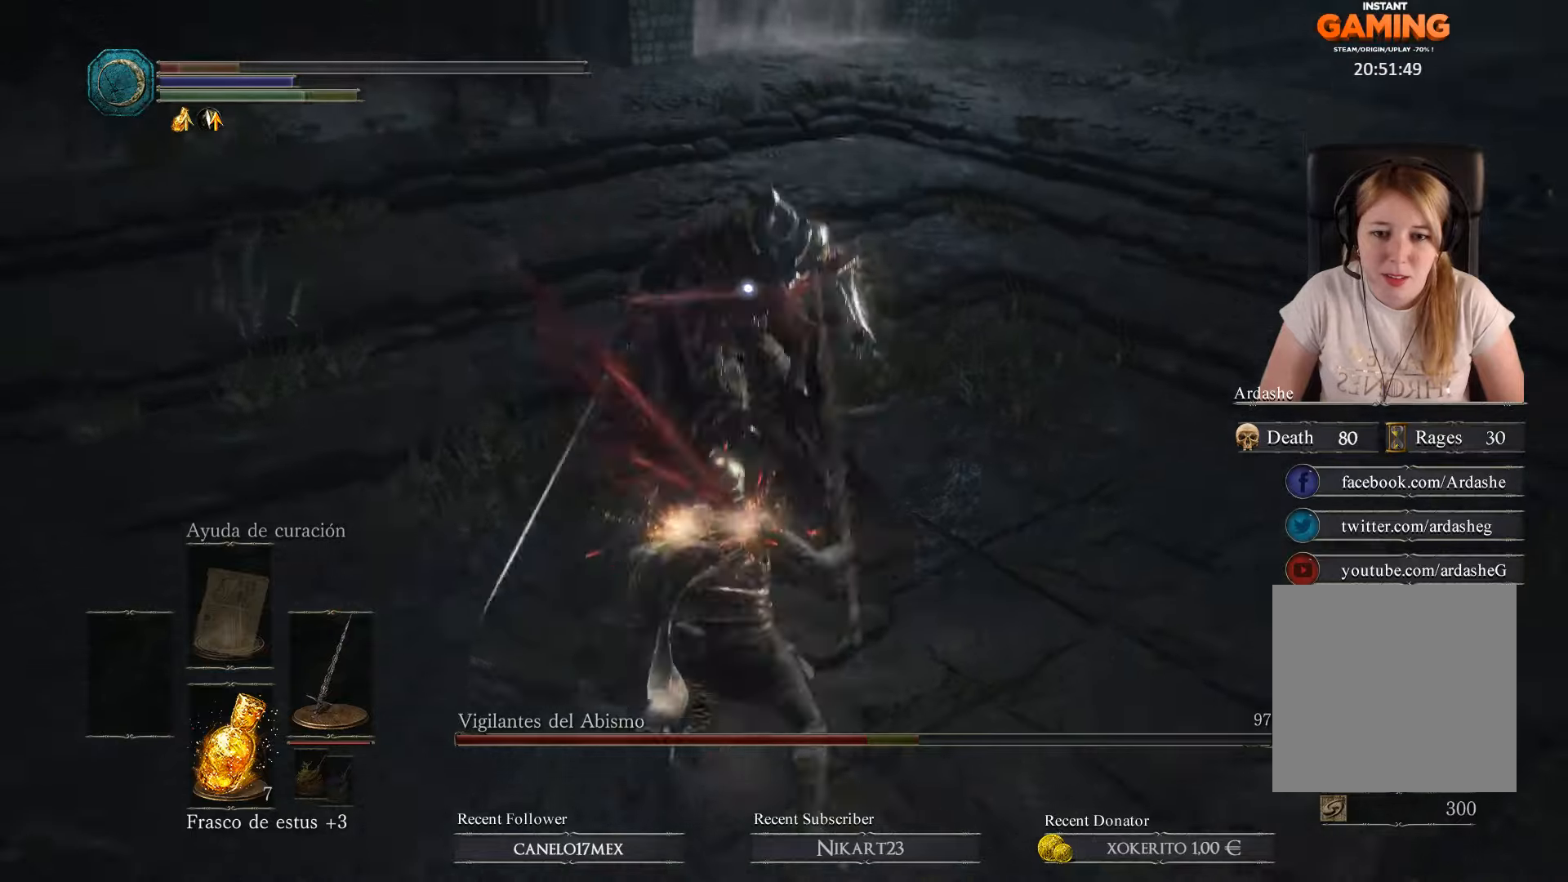
{"buttons": ["B"], "left_stick": "right", "right_stick": "center", "events": [[33, "B", "up"], [100, "B", "down"], [200, "B", "up"], [267, "B", "down"], [367, "B", "up"], [433, "B", "down"]]}
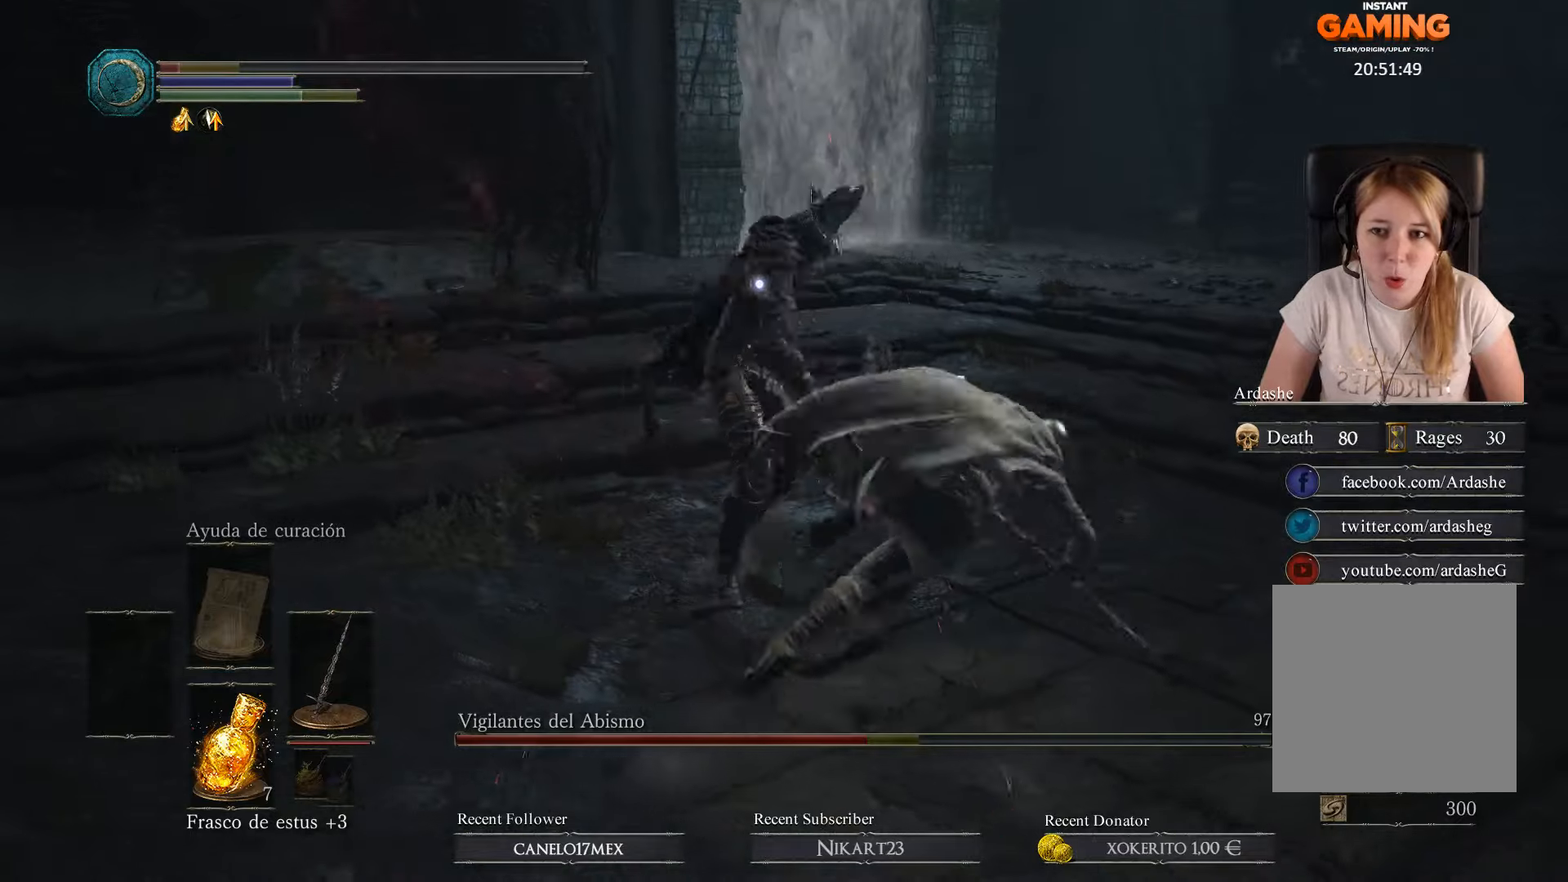
{"buttons": [], "left_stick": "right", "right_stick": "center", "events": [[33, "B", "up"], [133, "B", "down"], [200, "B", "up"], [267, "B", "down"], [333, "B", "up"], [400, "B", "down"], [500, "B", "up"]]}
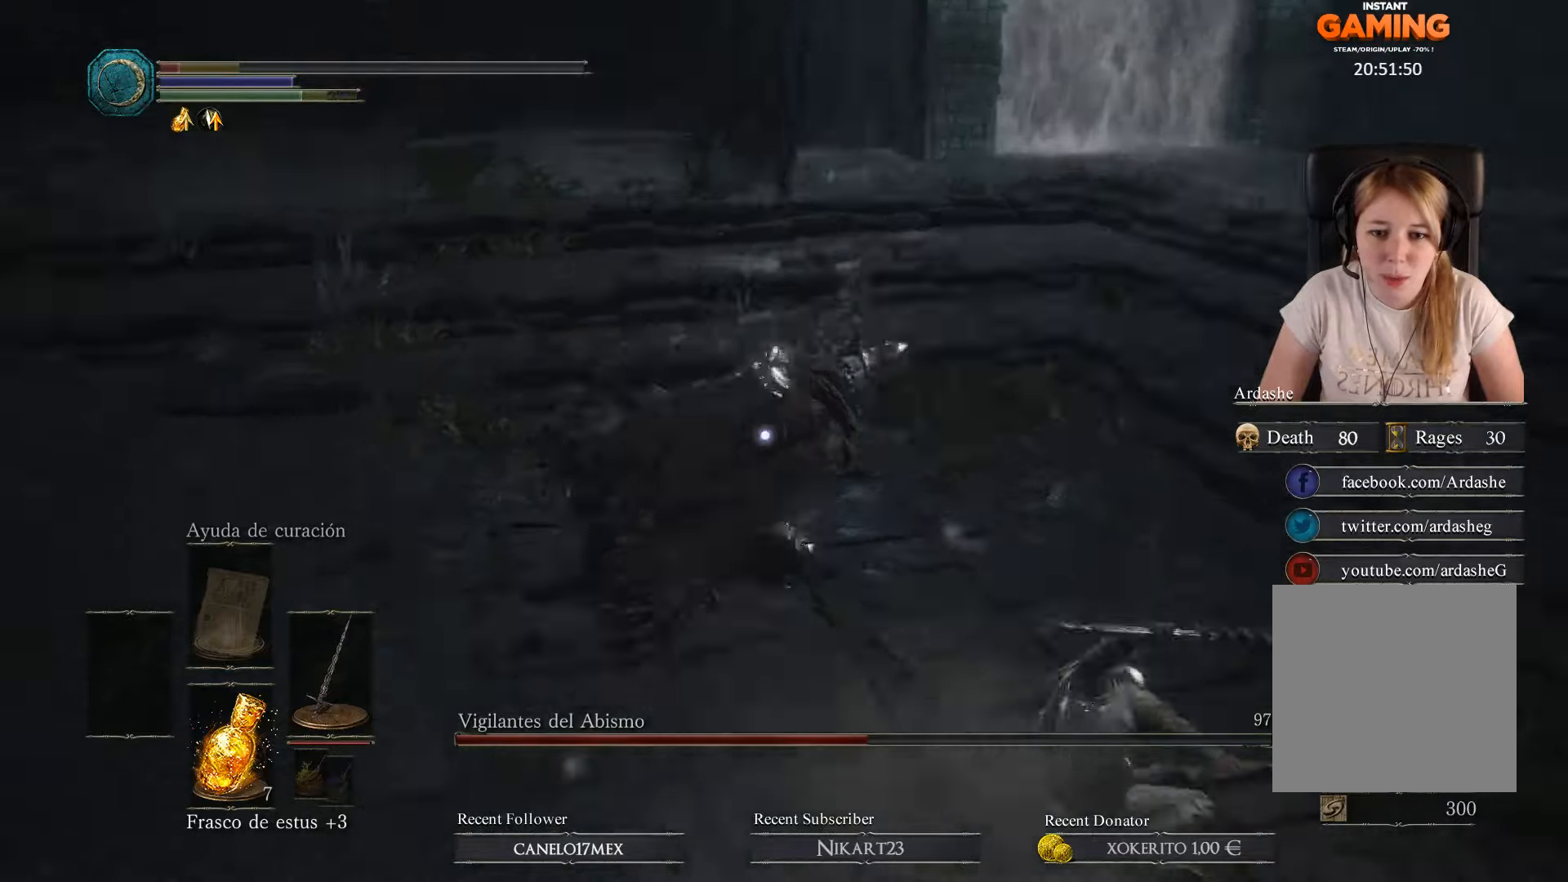
{"buttons": [], "left_stick": "down-right", "right_stick": "center", "events": [[67, "B", "down"], [167, "B", "up"], [200, "B", "down"], [433, "B", "up"], [500, "left_stick", "down-right"]]}
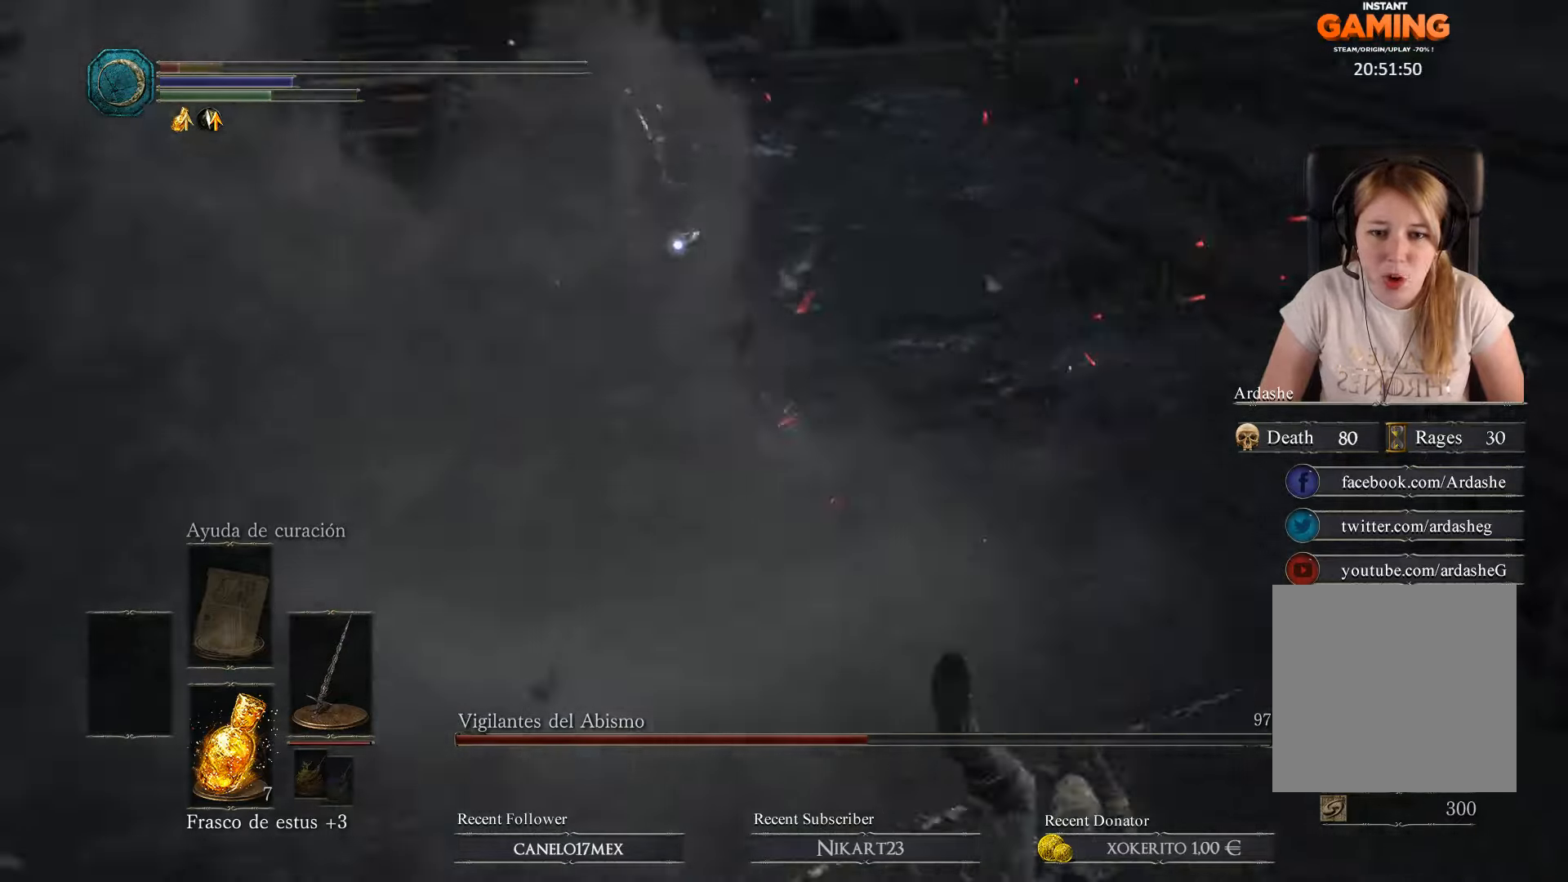
{"buttons": ["B"], "left_stick": "down", "right_stick": "center", "events": [[100, "left_stick", "down"], [200, "R3", "down"], [300, "R3", "up"], [467, "B", "down"]]}
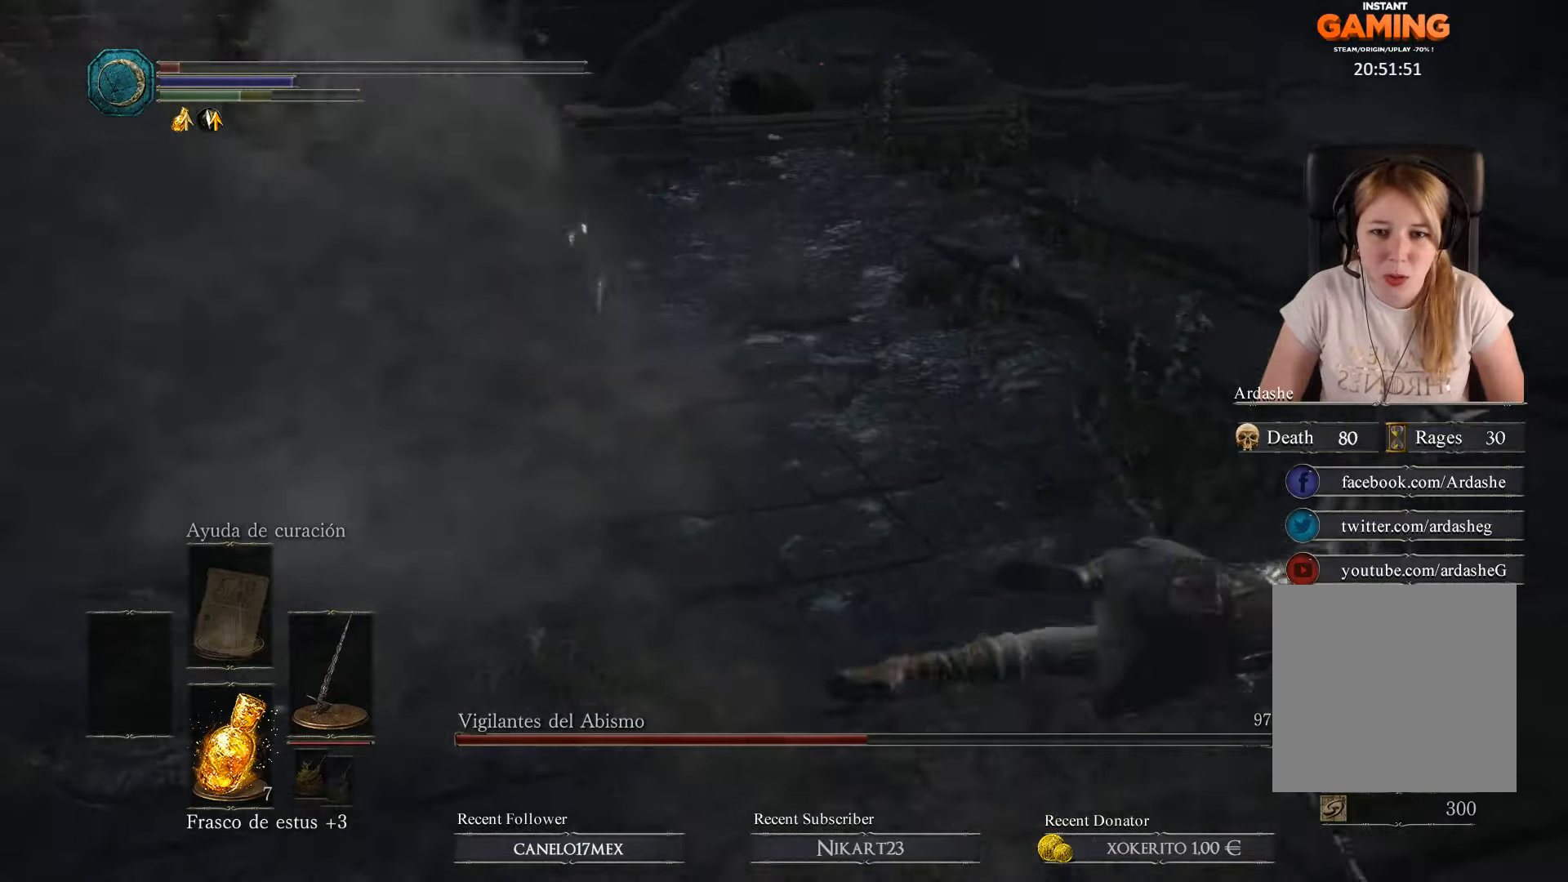
{"buttons": ["B"], "left_stick": "down", "right_stick": "center", "events": [[100, "B", "up"], [133, "B", "down"], [200, "B", "up"], [300, "B", "down"], [333, "B", "up"], [433, "B", "down"]]}
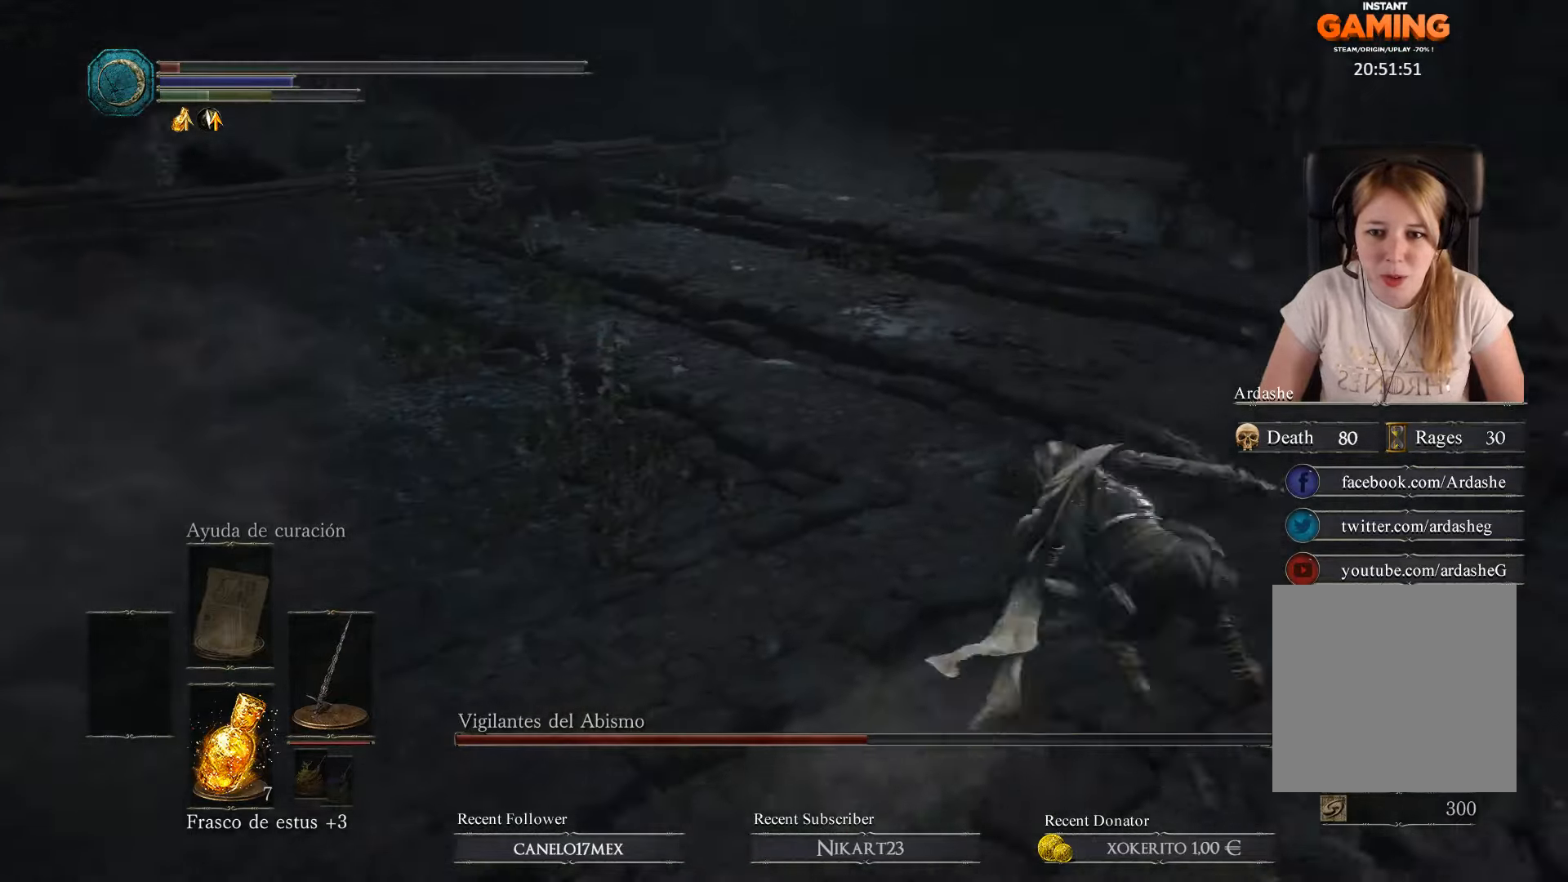
{"buttons": [], "left_stick": "down", "right_stick": "left", "events": [[33, "B", "up"], [133, "B", "down"], [200, "B", "up"], [433, "right_stick", "left"]]}
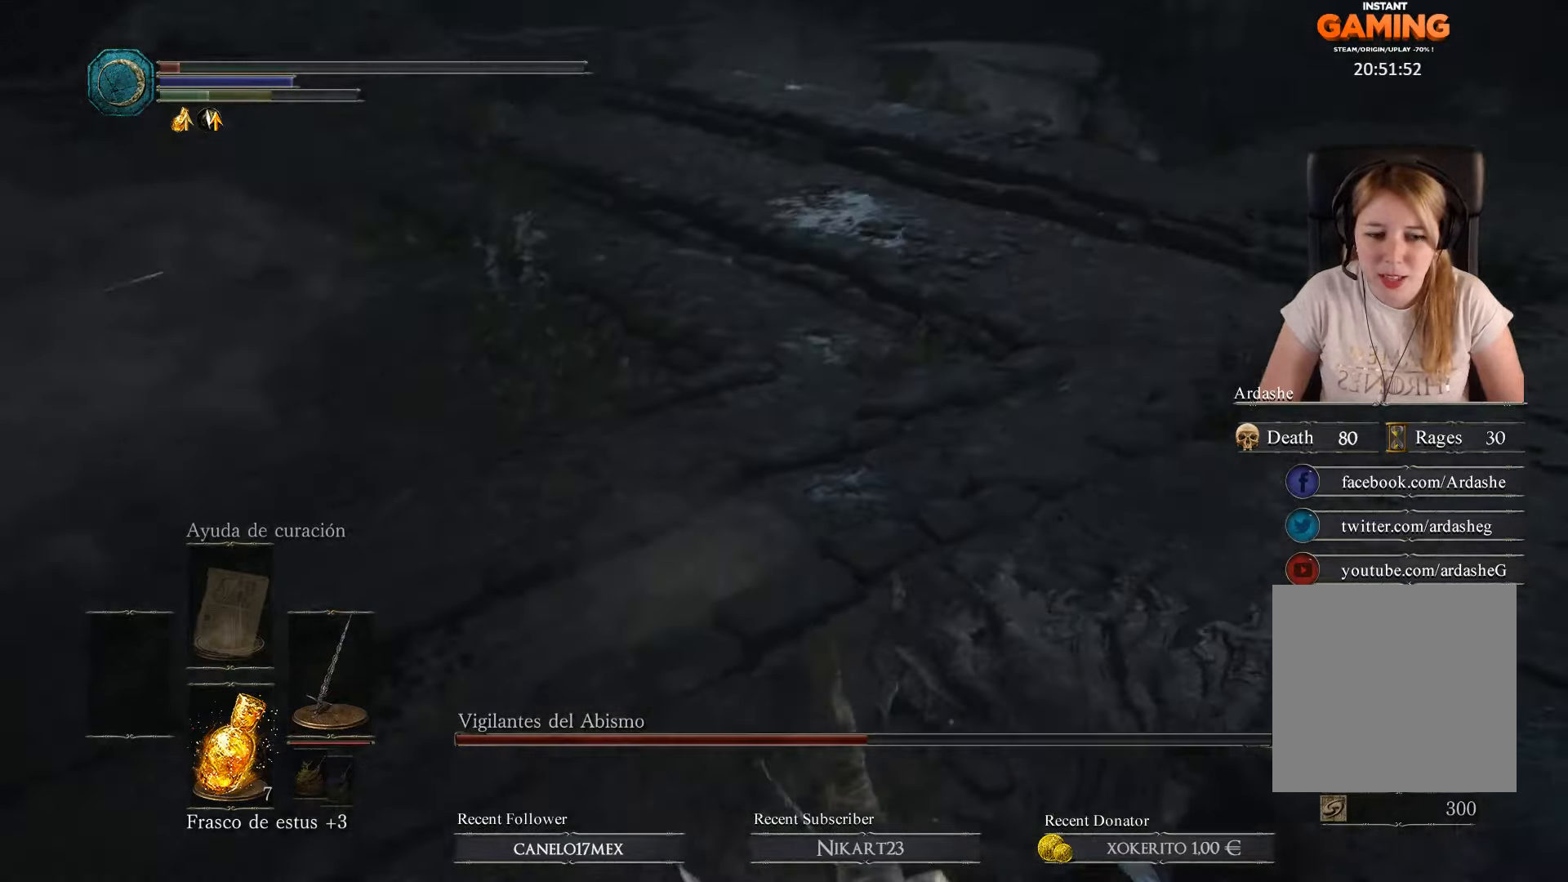
{"buttons": [], "left_stick": "down", "right_stick": "center", "events": [[333, "right_stick", "center"]]}
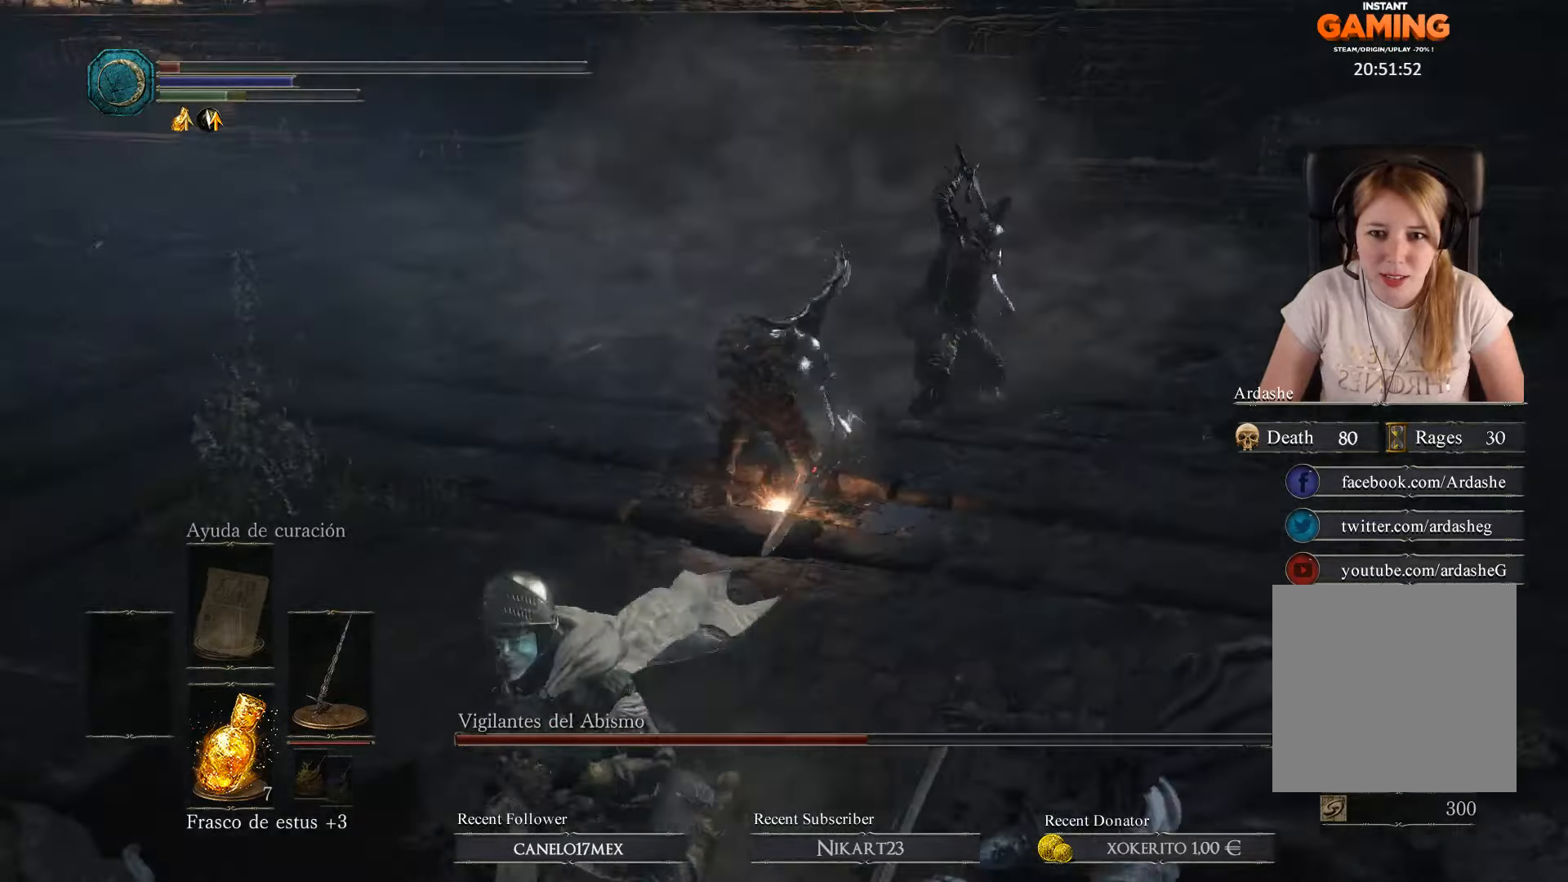
{"buttons": [], "left_stick": "down-left", "right_stick": "center", "events": [[133, "X", "down"], [267, "X", "up"], [500, "left_stick", "down-left"]]}
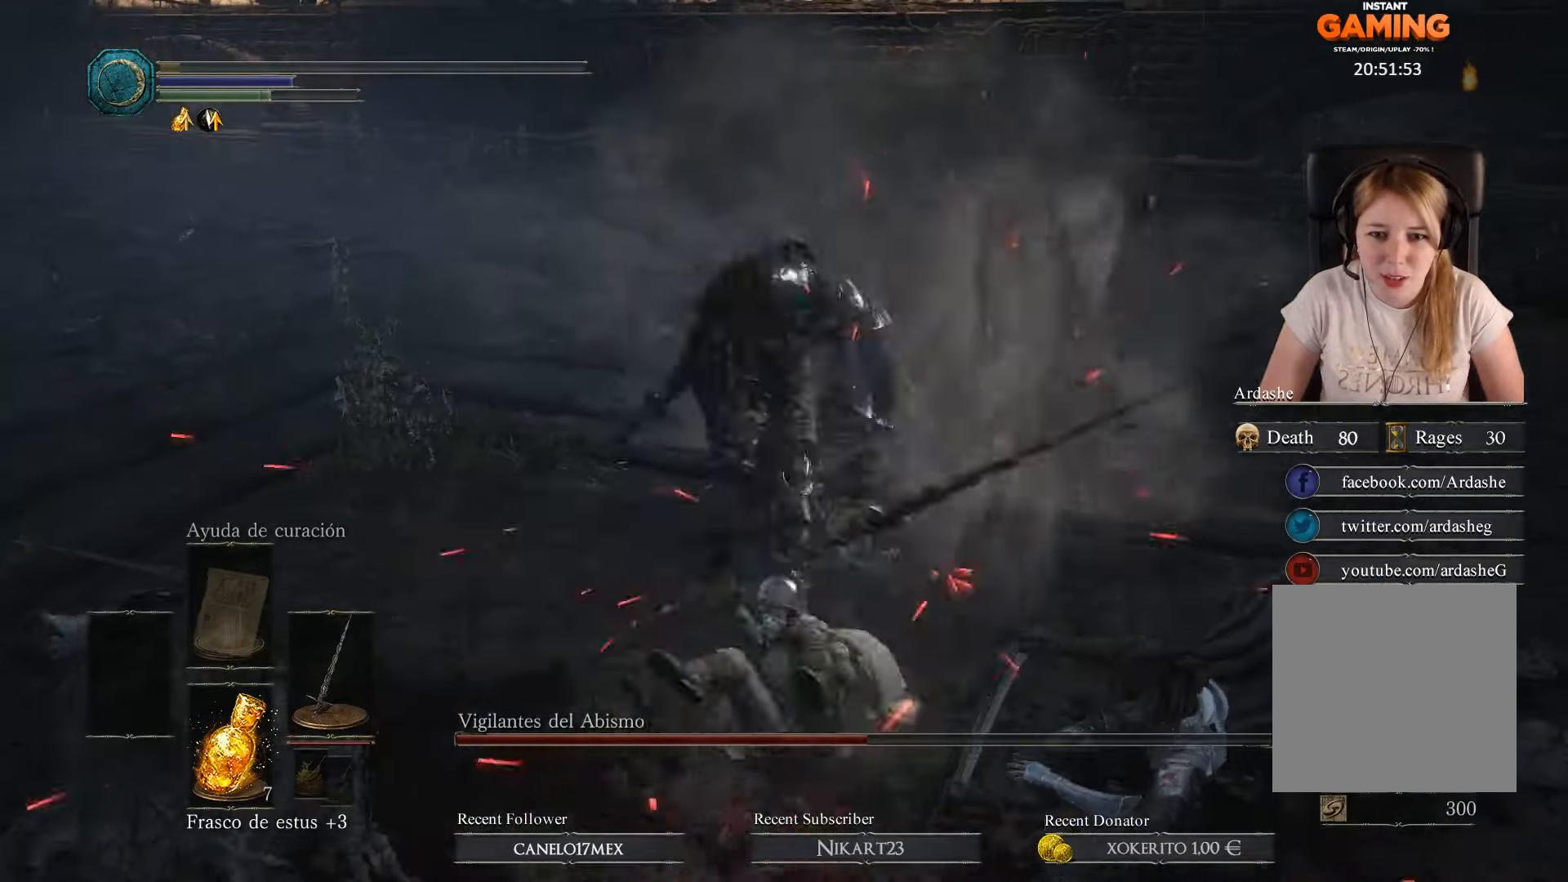
{"buttons": [], "left_stick": "center", "right_stick": "center", "events": [[267, "left_stick", "center"]]}